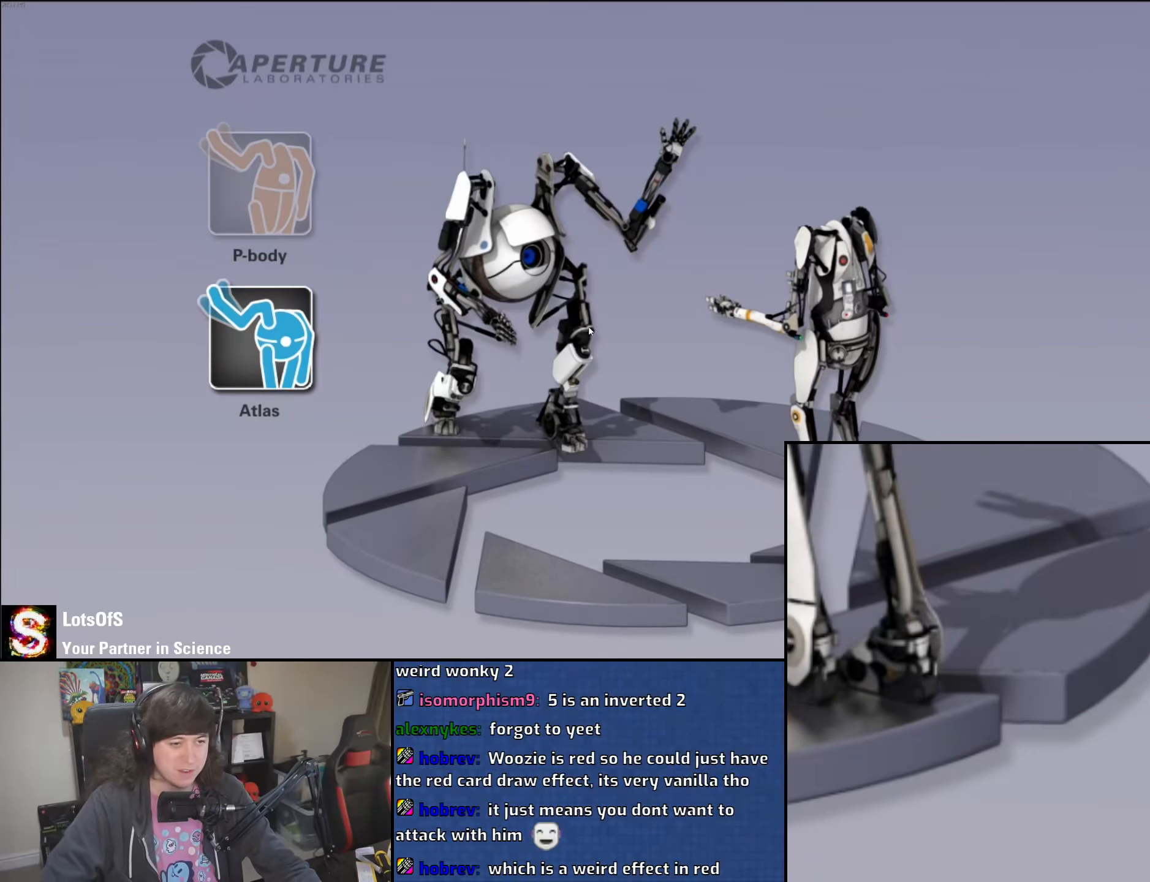
Gameplay with keyboard and mouse; each line is a JSON object with the keys and mouse buttons held at the frame after it. "events" lists presses ("down") and releases ("up") of "1", "2", "3", "4", "5", "6", "8", "a", "alt", "b", "c", "ctrl", "d", "down", "e", "escape", "f", "f1", "f2", "f3", "g", "h", "left", "n", "num2", "q", "r", "right", "s", "shift", "space", "t", "tab", "up", "v", "w", "x", "y", "z", "mouse_left", "mouse_wheel" and "mouse_right" between this image and that frame as [ms after this image, input, new state], when the widget could be followed in between. "mouse_left", "mouse_wheel", "mouse_right" = the "left", "wheel", "right" buttons of the "mouse" list. No other keys are recorded. "wheel" means that the mouse wheel is clicked or scrolled. Mouse movement is not recorded.
{"keys": [], "mouse": [], "events": [[300, "mouse_left", "down"], [300, "mouse_right", "down"], [400, "mouse_left", "up"], [400, "mouse_right", "up"]]}
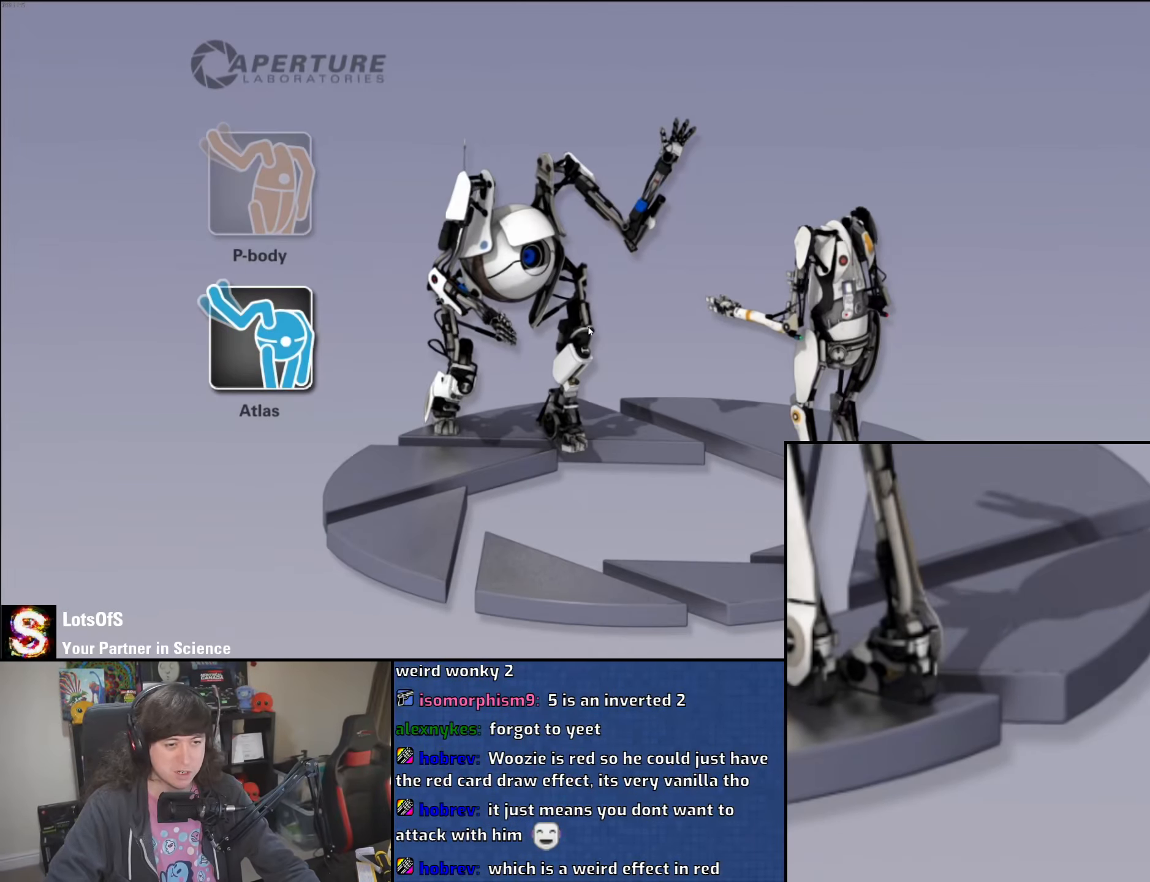
{"keys": [], "mouse": [], "events": []}
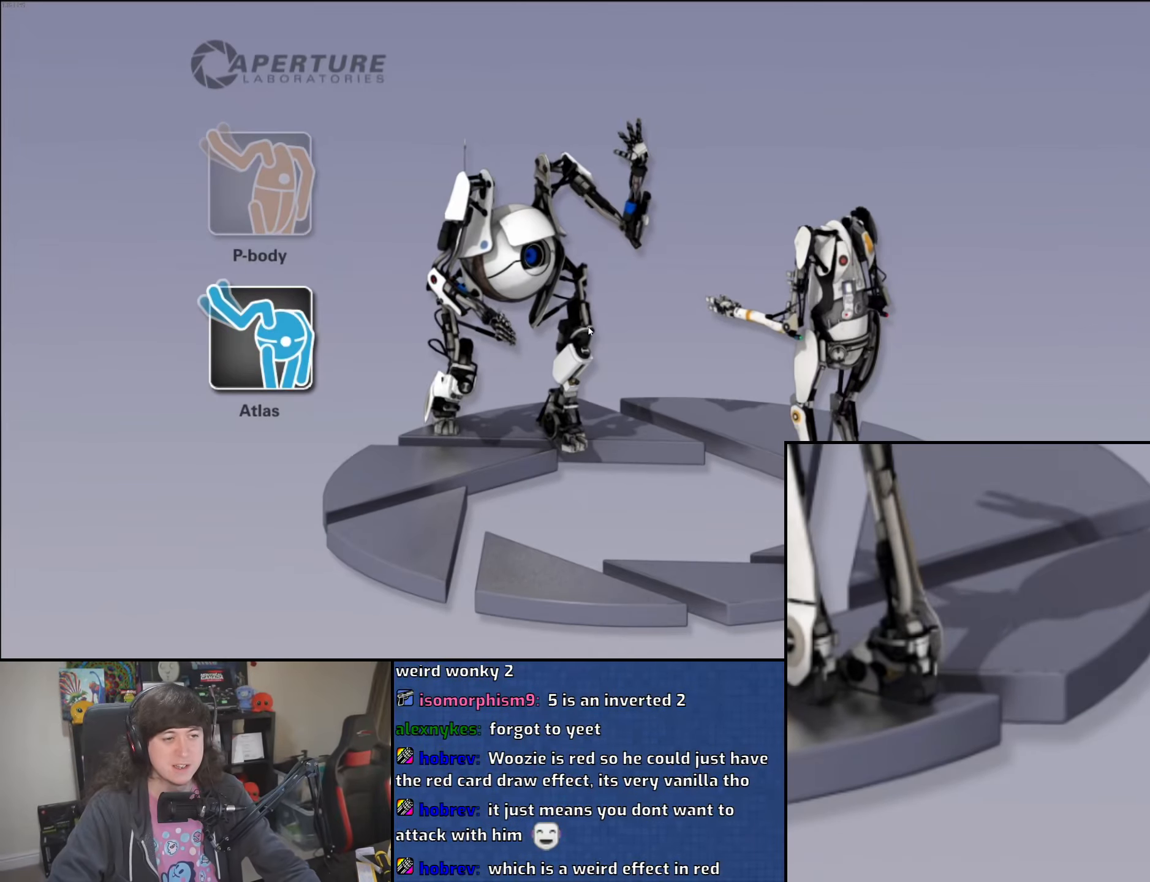
{"keys": [], "mouse": [], "events": []}
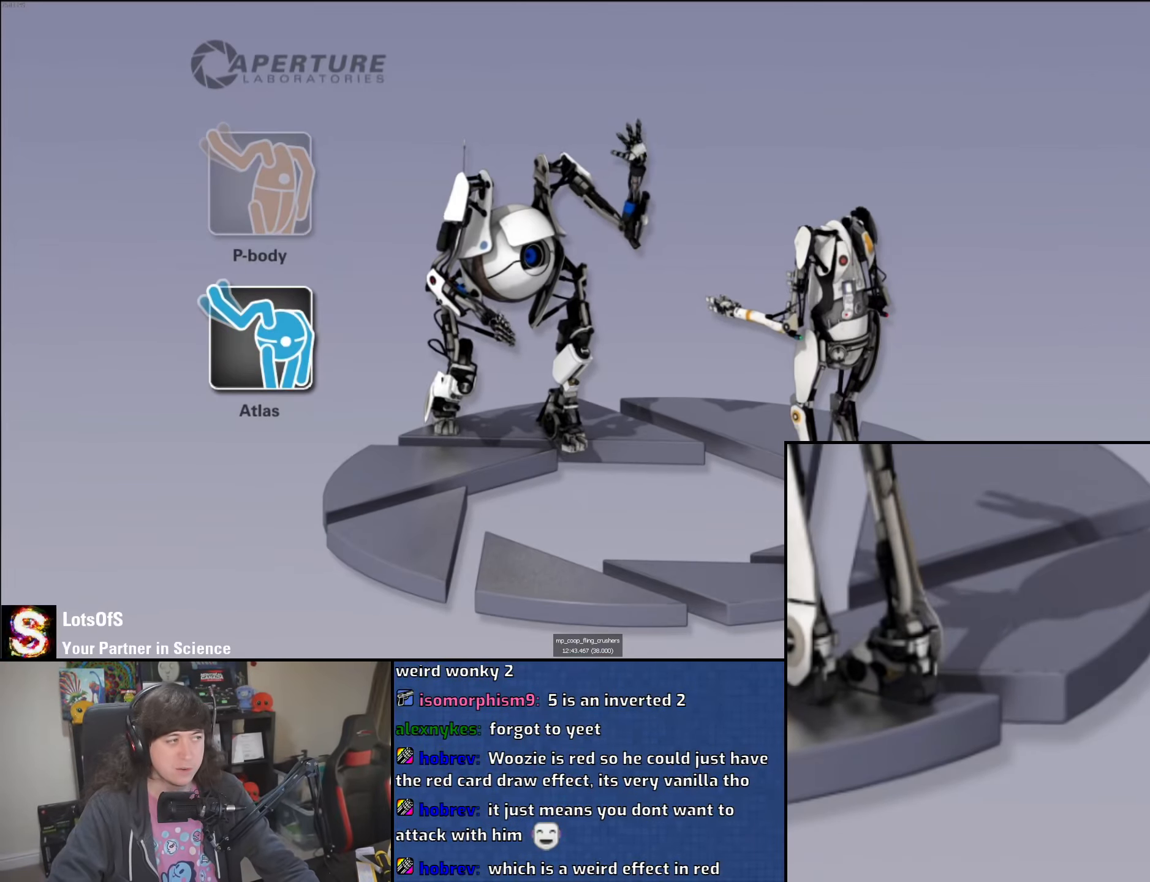
{"keys": [], "mouse": [], "events": [[150, "mouse_left", "down"], [150, "mouse_right", "down"], [250, "mouse_left", "up"], [250, "mouse_right", "up"], [333, "mouse_left", "down"], [333, "mouse_right", "down"], [433, "mouse_left", "up"], [433, "mouse_right", "up"]]}
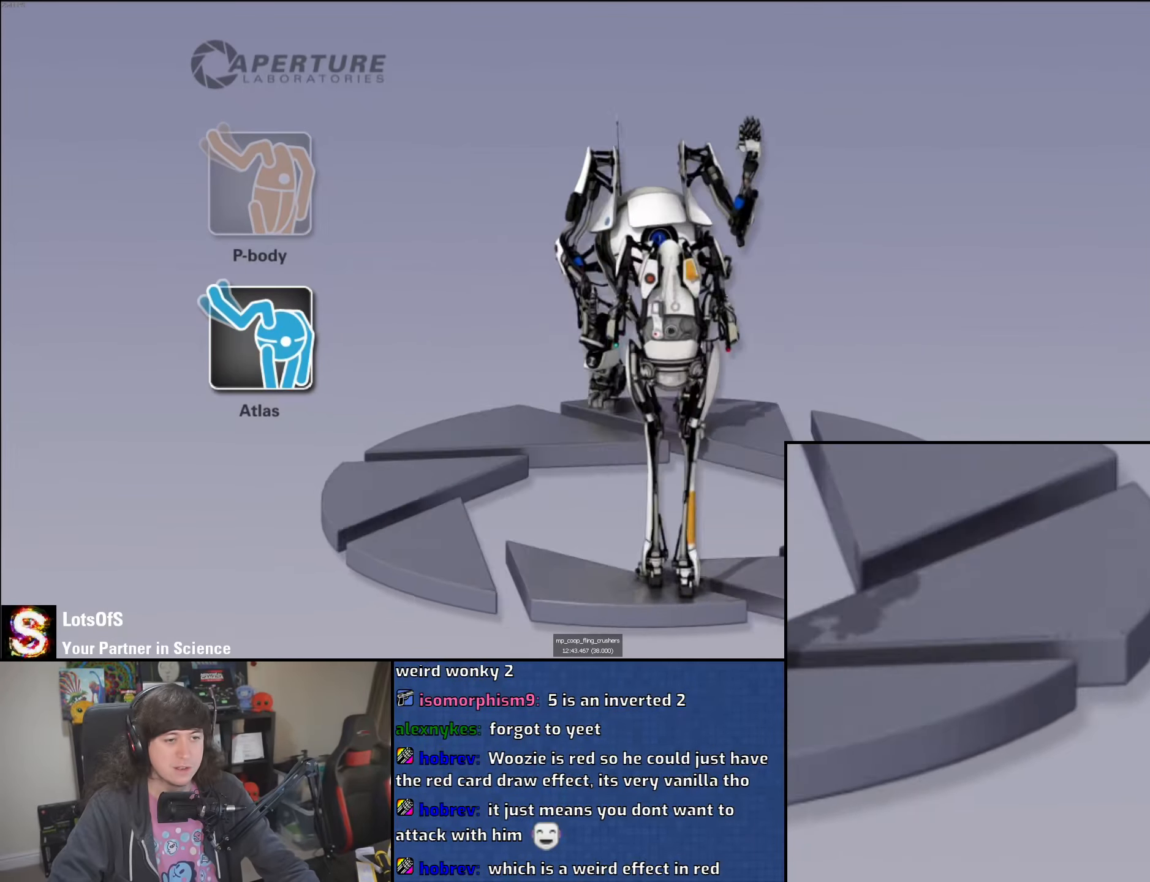
{"keys": [], "mouse": ["left", "right"], "events": [[16, "mouse_left", "down"], [33, "mouse_right", "down"], [150, "mouse_left", "up"], [166, "mouse_right", "up"], [450, "mouse_left", "down"], [466, "mouse_right", "down"]]}
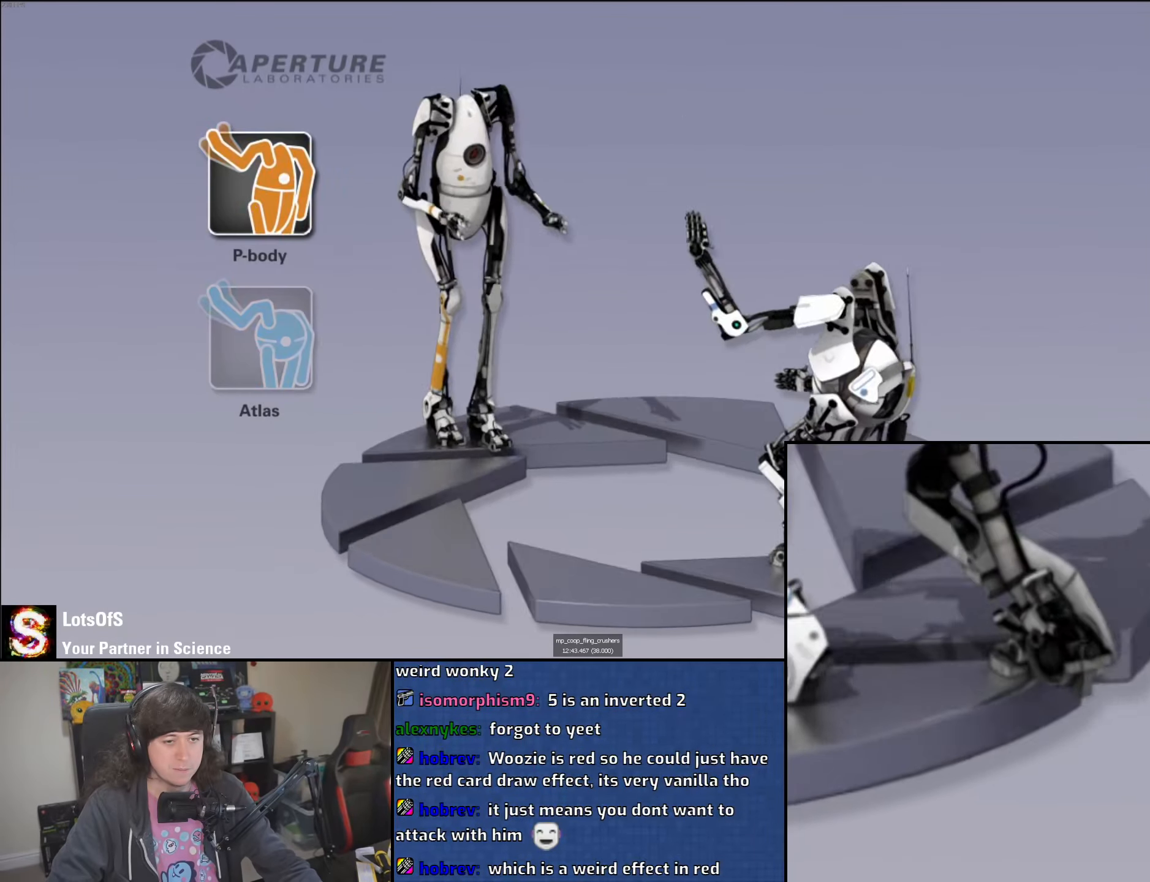
{"keys": [], "mouse": [], "events": [[50, "mouse_left", "up"], [50, "mouse_right", "up"], [116, "mouse_left", "down"], [133, "mouse_right", "down"], [233, "mouse_left", "up"], [233, "mouse_right", "up"]]}
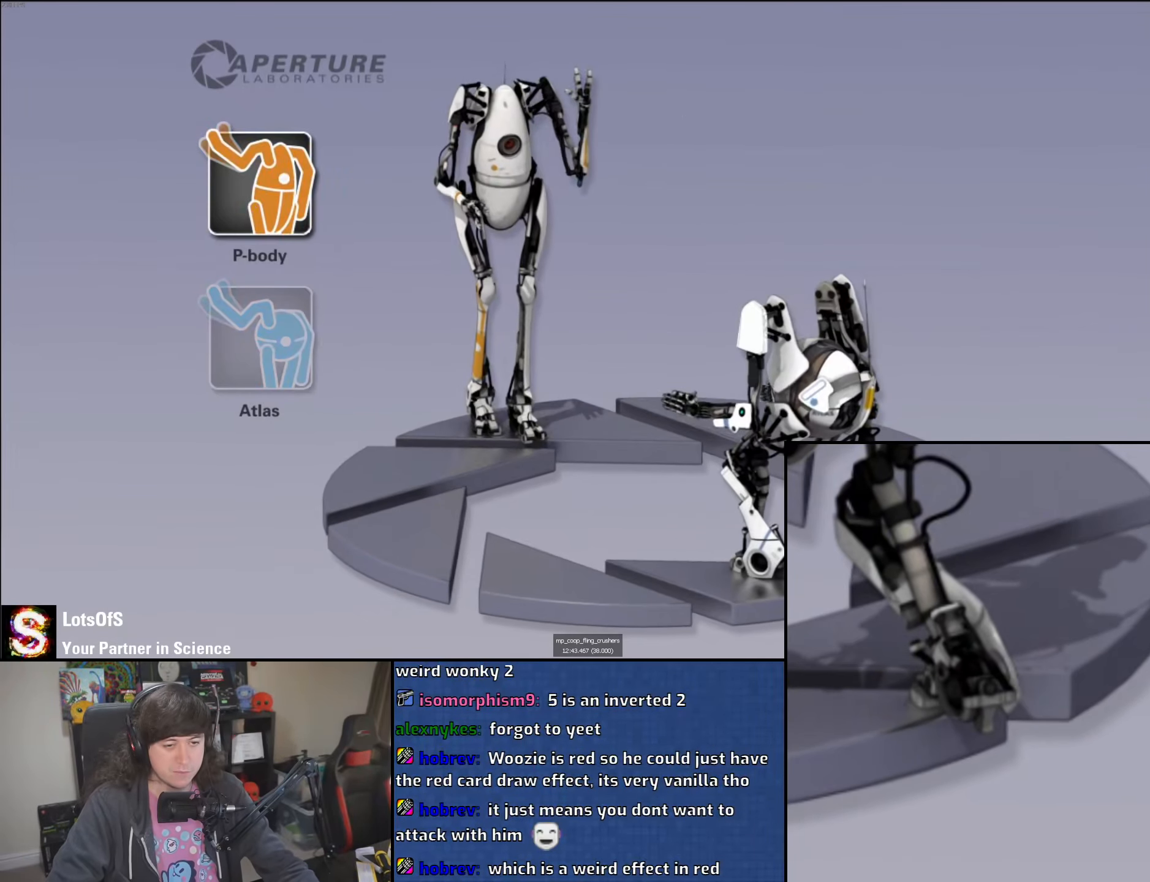
{"keys": [], "mouse": [], "events": [[116, "mouse_left", "down"], [116, "mouse_right", "down"], [233, "mouse_left", "up"], [250, "mouse_right", "up"], [300, "mouse_left", "down"], [300, "mouse_right", "down"], [400, "mouse_left", "up"], [416, "mouse_right", "up"]]}